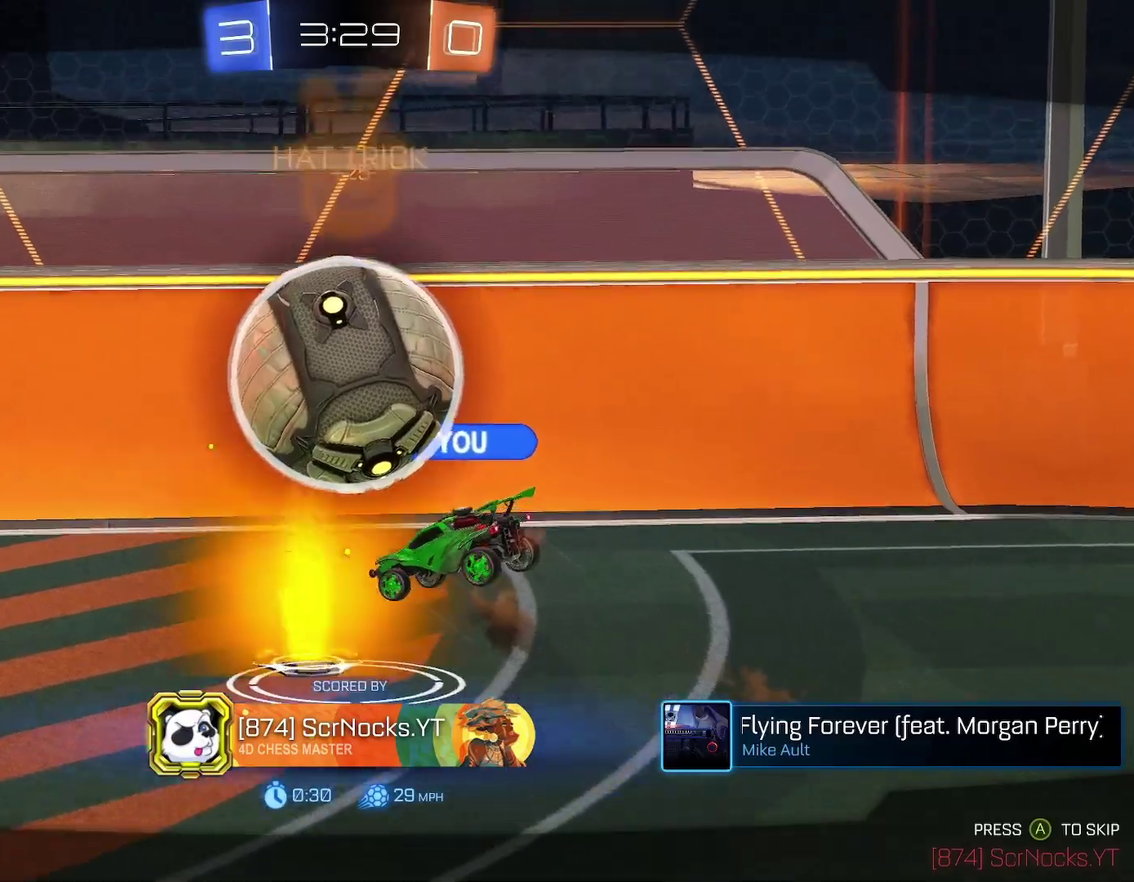
Gameplay with a controller (Xbox layout); each line is a JSON object with the inputs held at the frame after it. "events" lists button and stick changes between this image and that frame as [ms after this image, input, new state], when the widget could be followed in between. Not read: L2 R2 R3 right_stick.
{"buttons": [], "left_stick": "center", "events": []}
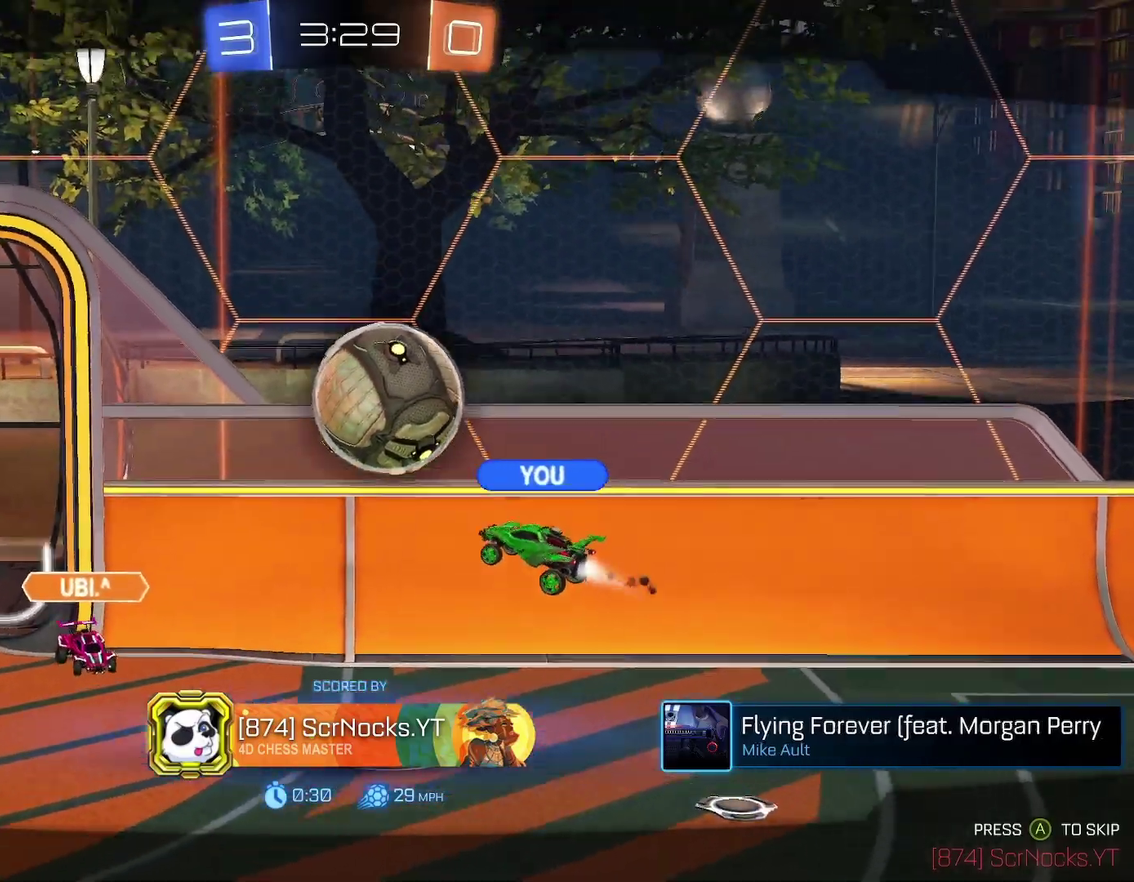
{"buttons": [], "left_stick": "center", "events": []}
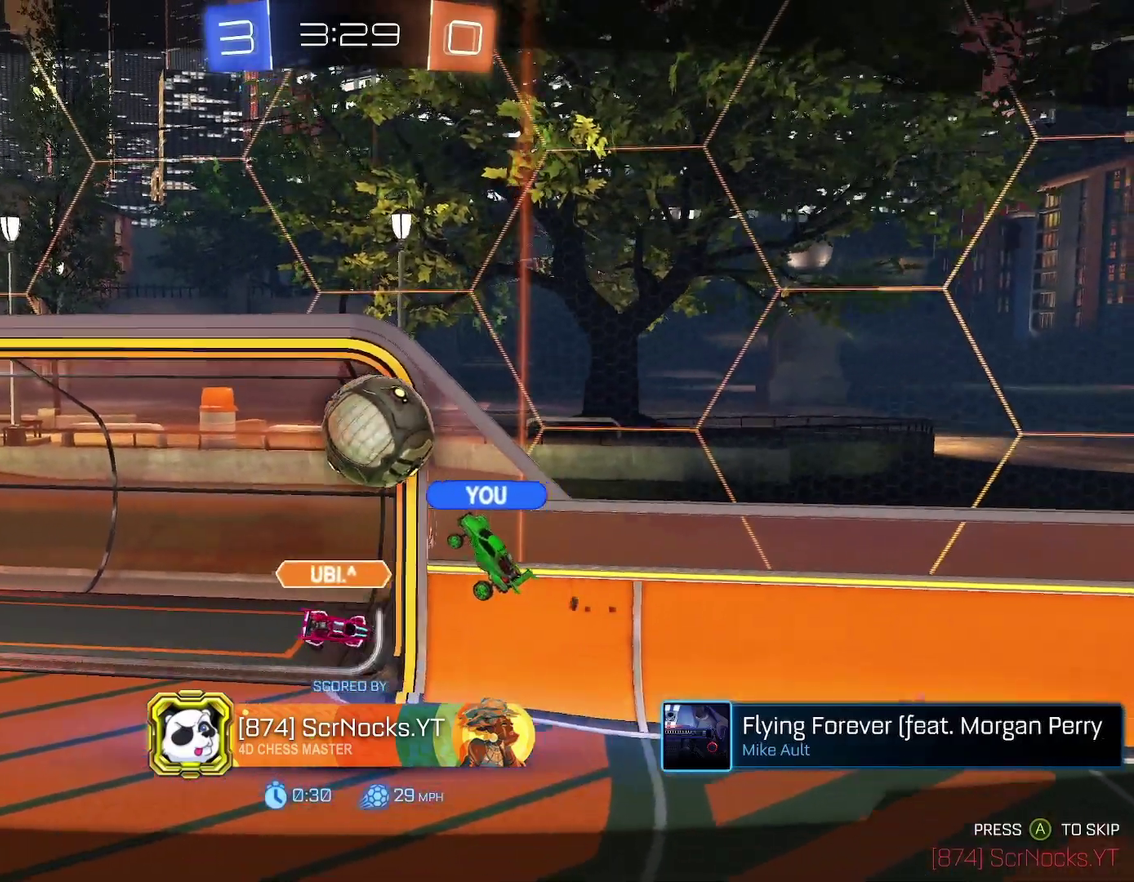
{"buttons": [], "left_stick": "center", "events": []}
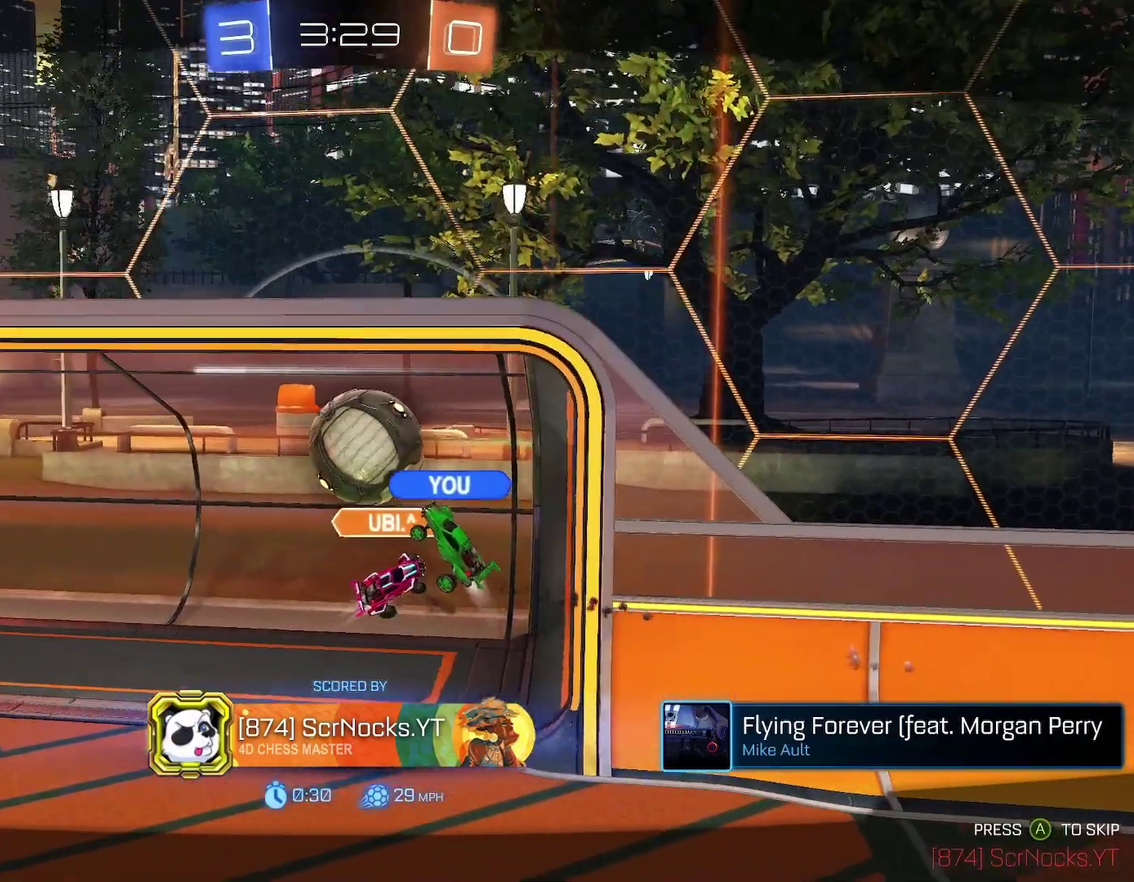
{"buttons": [], "left_stick": "center", "events": [[217, "A", "down"], [283, "A", "up"]]}
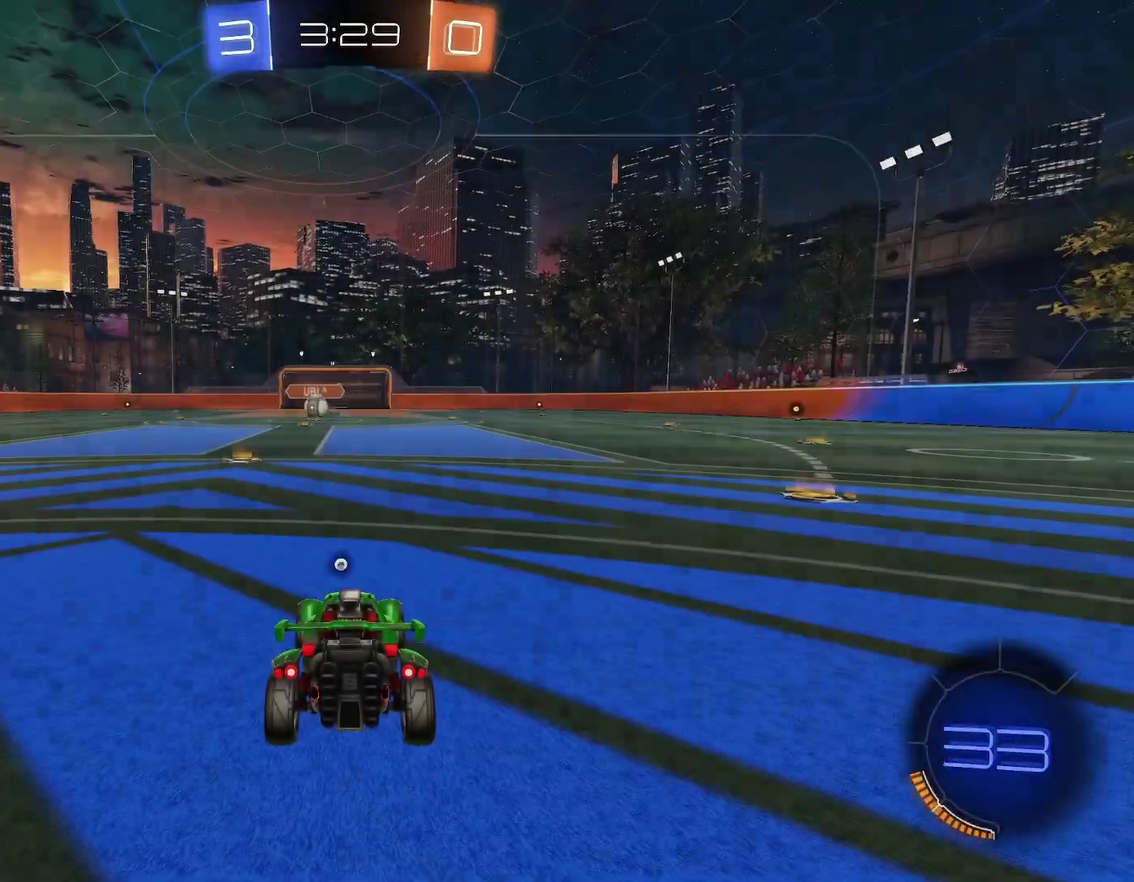
{"buttons": [], "left_stick": "center", "events": []}
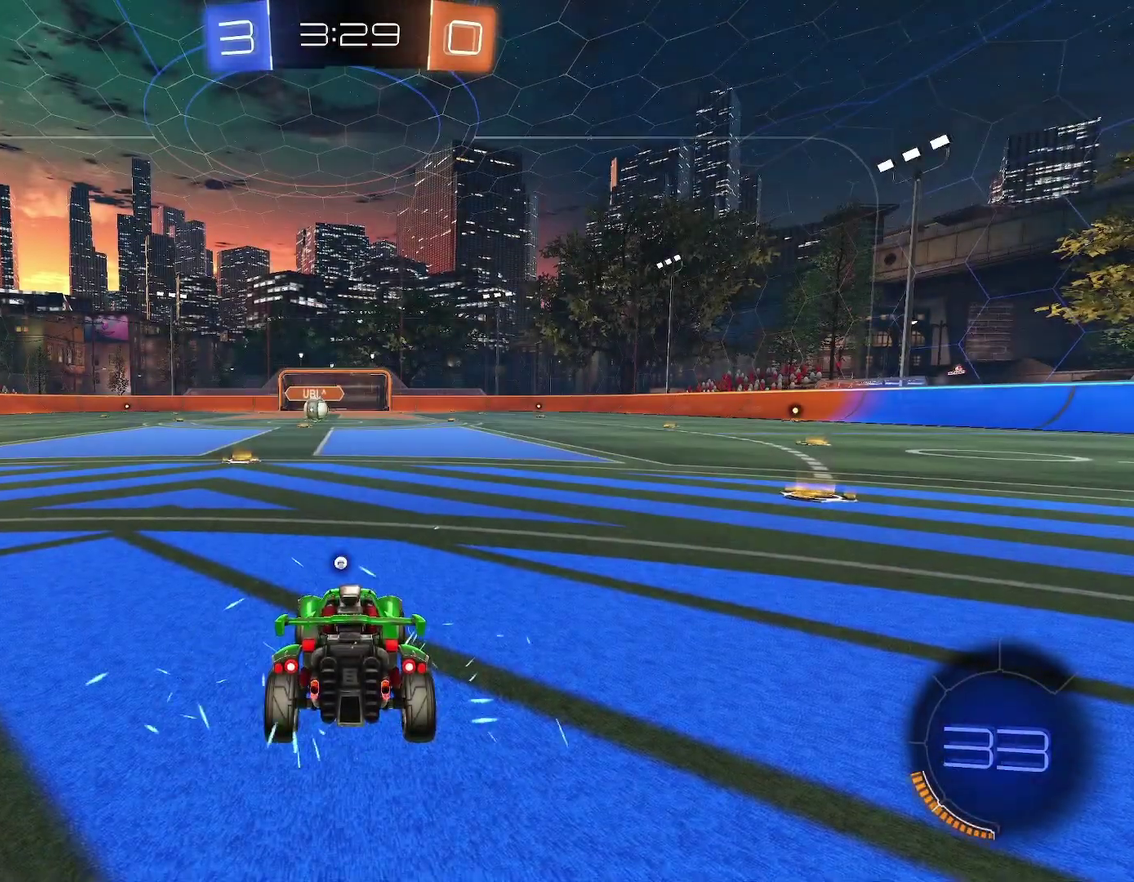
{"buttons": [], "left_stick": "center", "events": []}
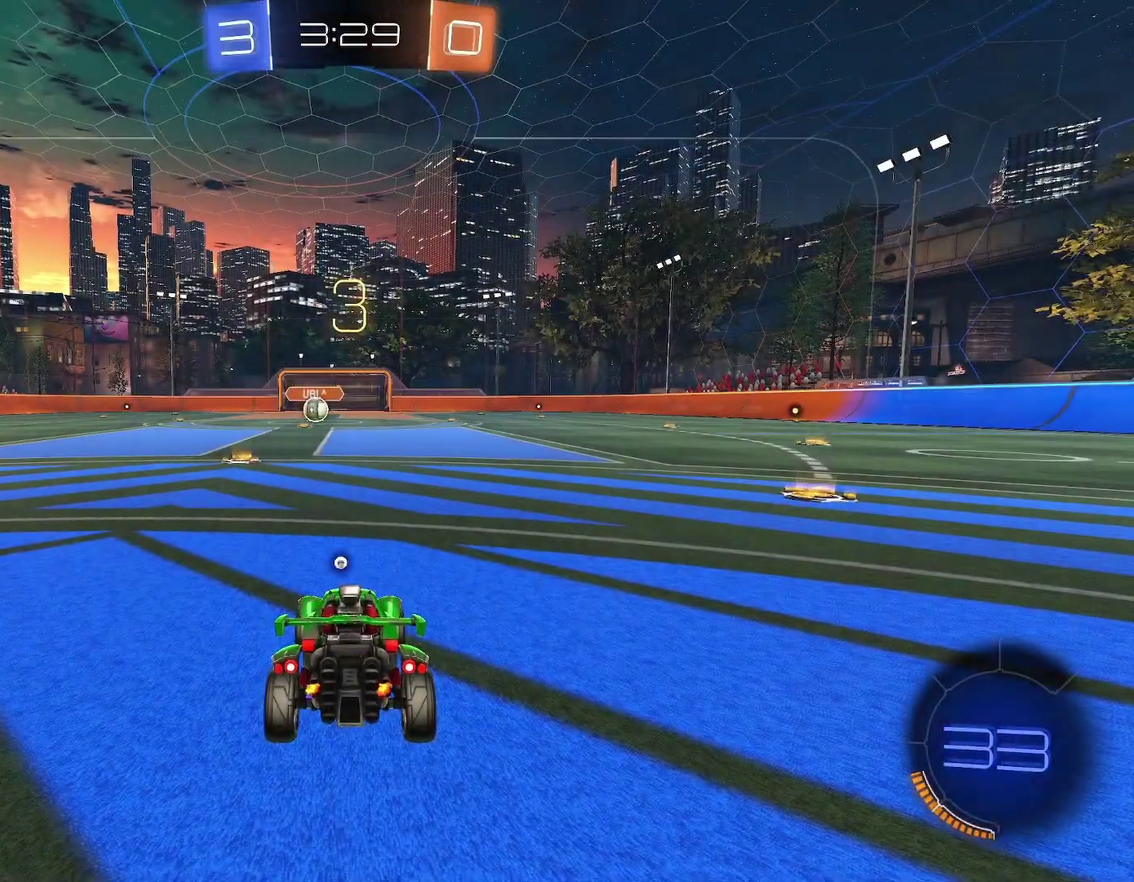
{"buttons": [], "left_stick": "center", "events": []}
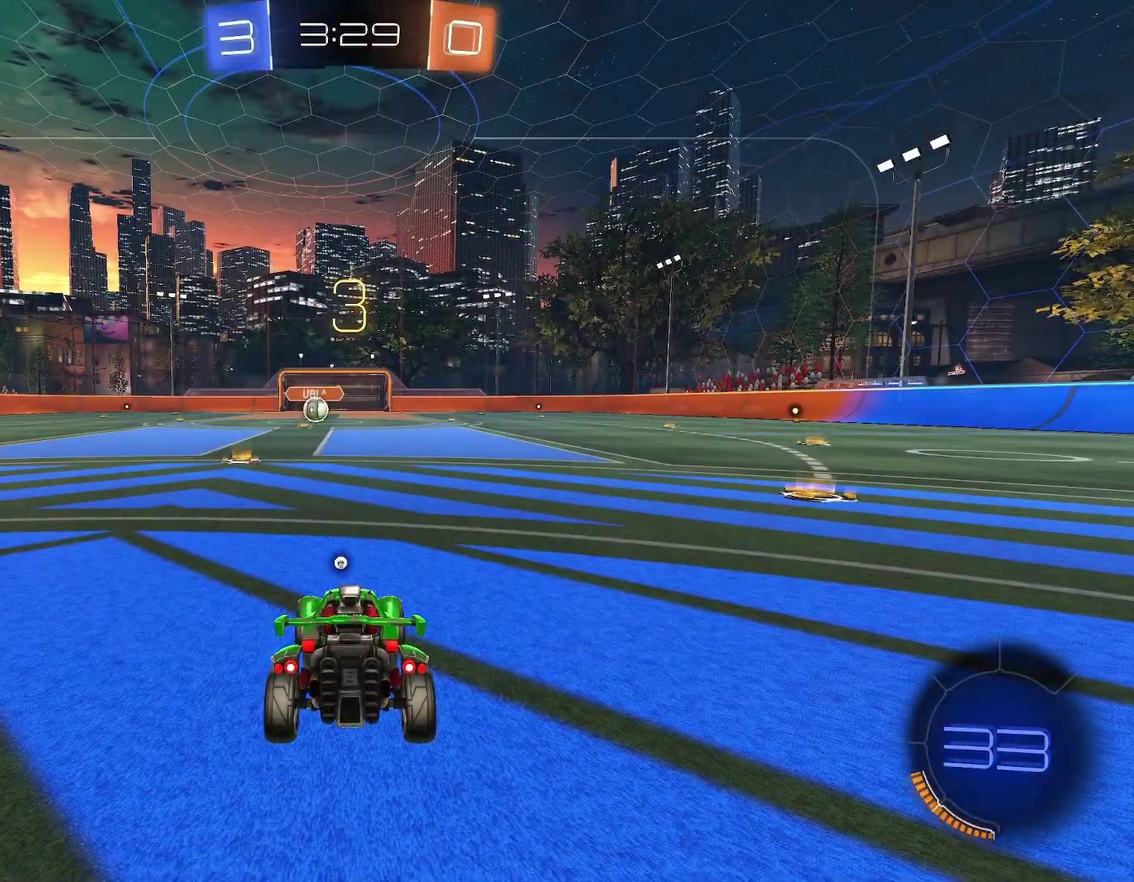
{"buttons": [], "left_stick": "center", "events": []}
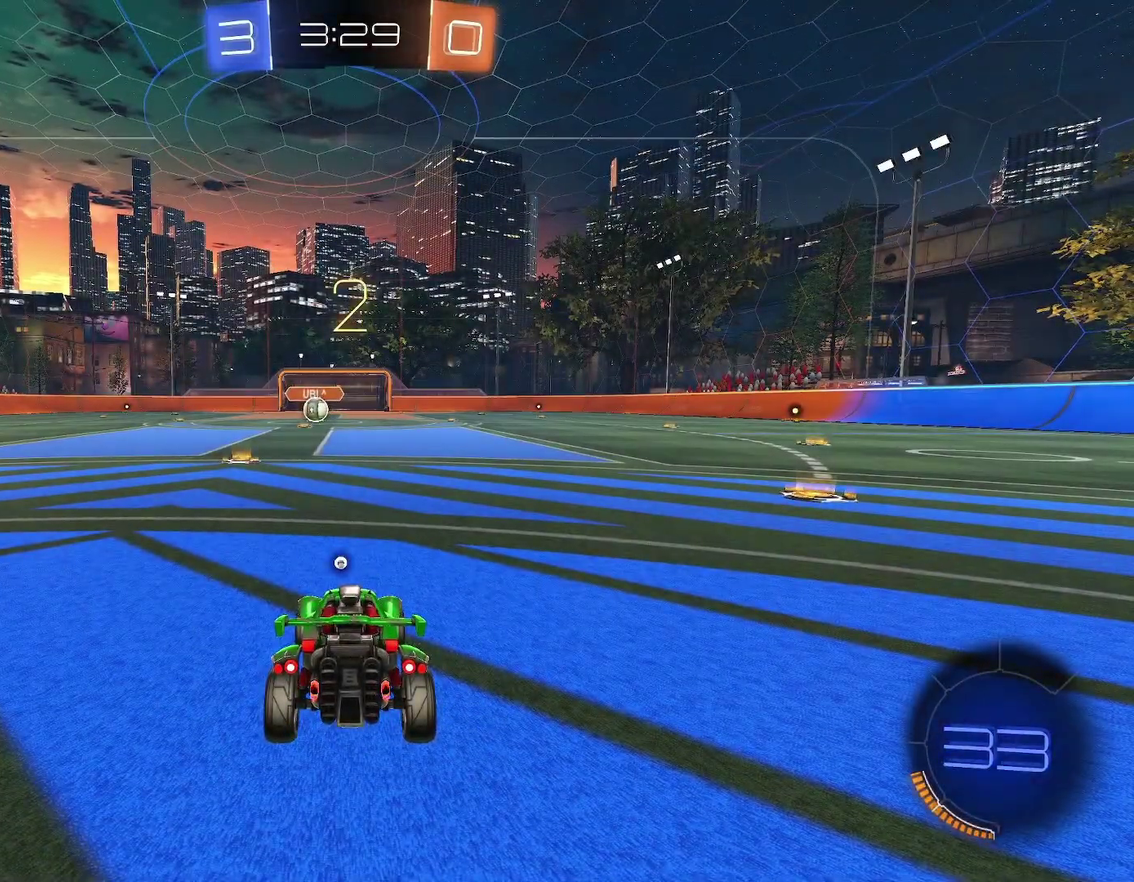
{"buttons": [], "left_stick": "center", "events": [[383, "Y", "down"], [483, "Y", "up"]]}
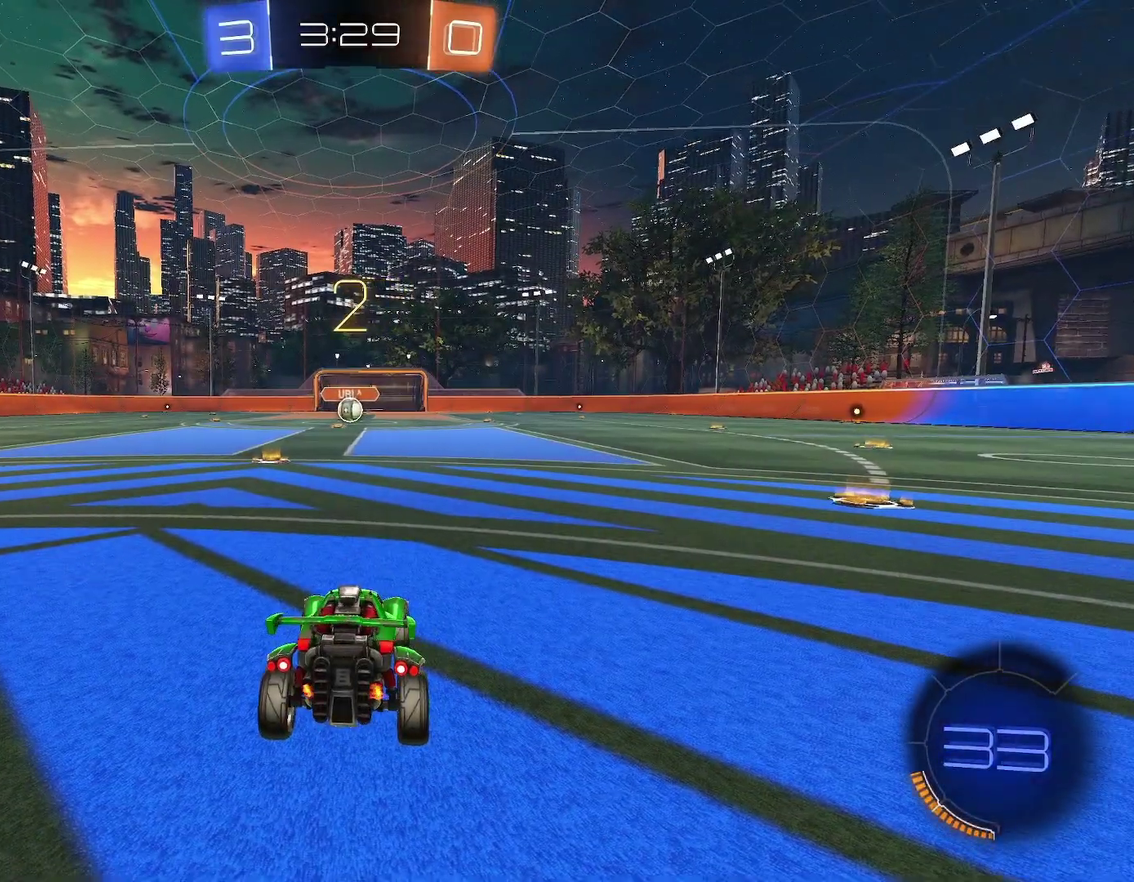
{"buttons": ["B", "X"], "left_stick": "center", "events": [[367, "B", "down"], [483, "X", "down"]]}
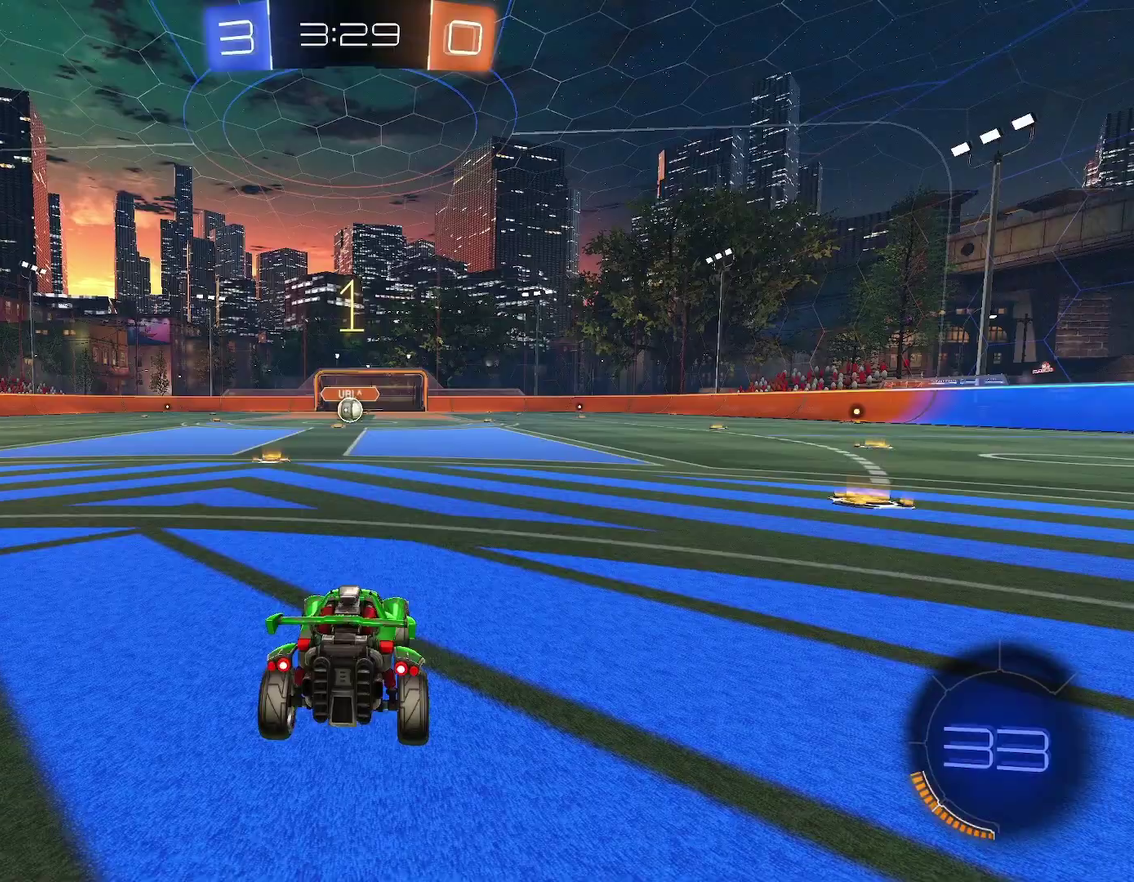
{"buttons": ["B", "X", "R1"], "left_stick": "center", "events": [[17, "R1", "down"], [33, "left_stick", "left"], [133, "left_stick", "center"], [183, "left_stick", "left"], [283, "left_stick", "center"], [350, "left_stick", "left"], [450, "left_stick", "center"]]}
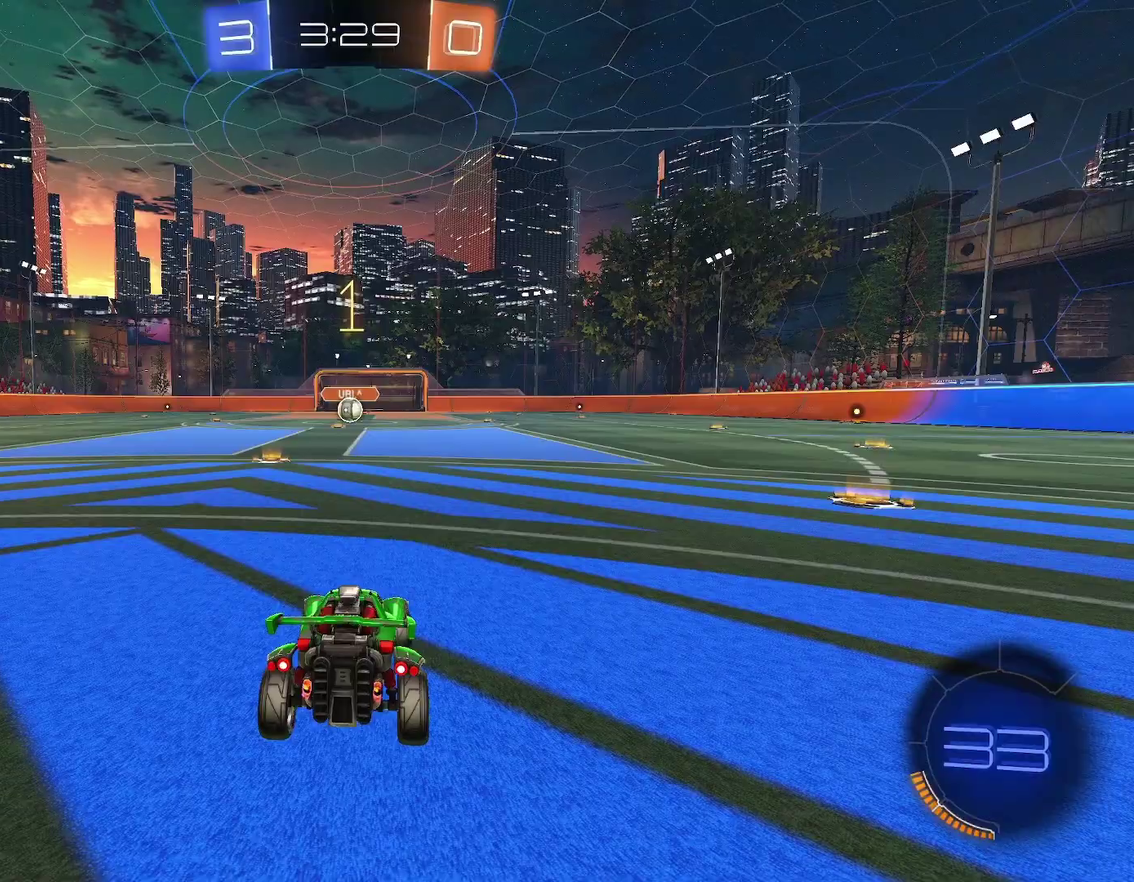
{"buttons": ["B", "X", "R1"], "left_stick": "center", "events": [[217, "left_stick", "left"], [367, "left_stick", "center"]]}
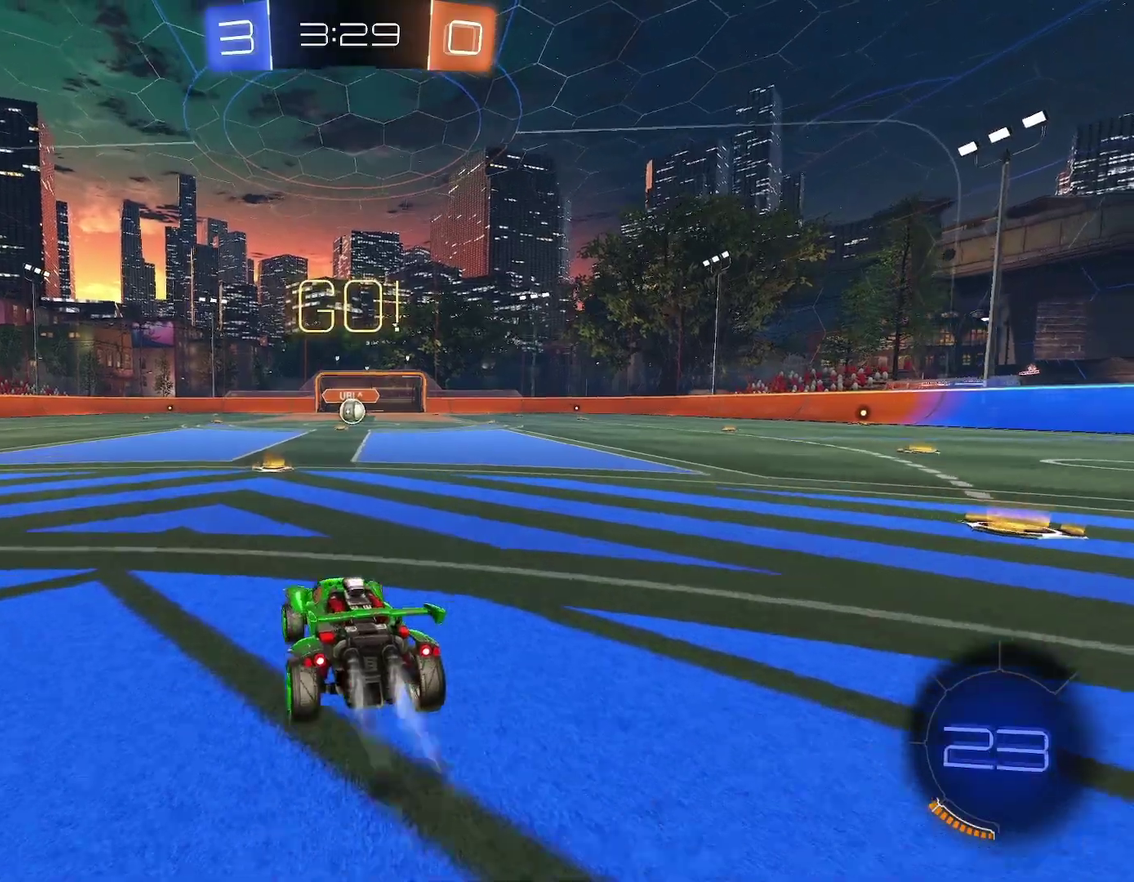
{"buttons": ["B", "X", "R1"], "left_stick": "down", "events": [[217, "A", "down"], [217, "left_stick", "up"], [300, "left_stick", "down"], [350, "A", "up"]]}
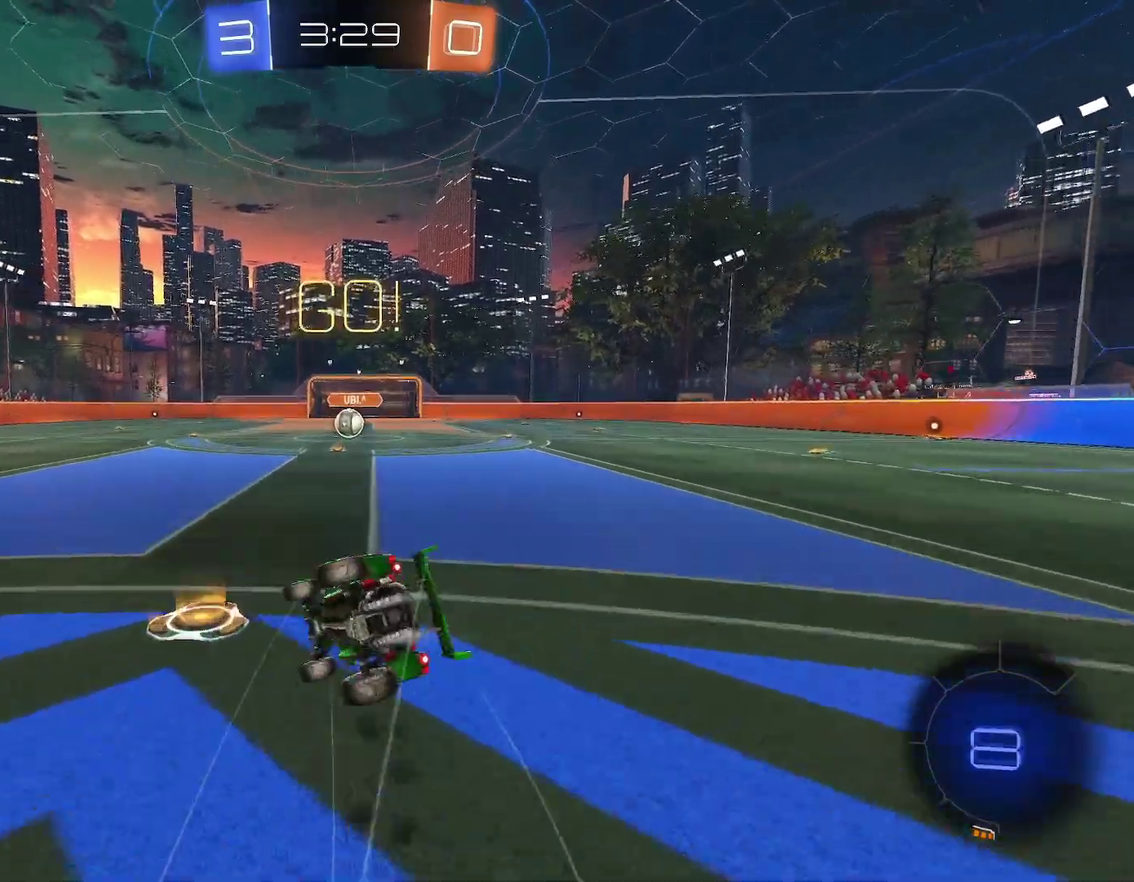
{"buttons": ["B", "X", "R1"], "left_stick": "down-right", "events": [[67, "left_stick", "down-right"]]}
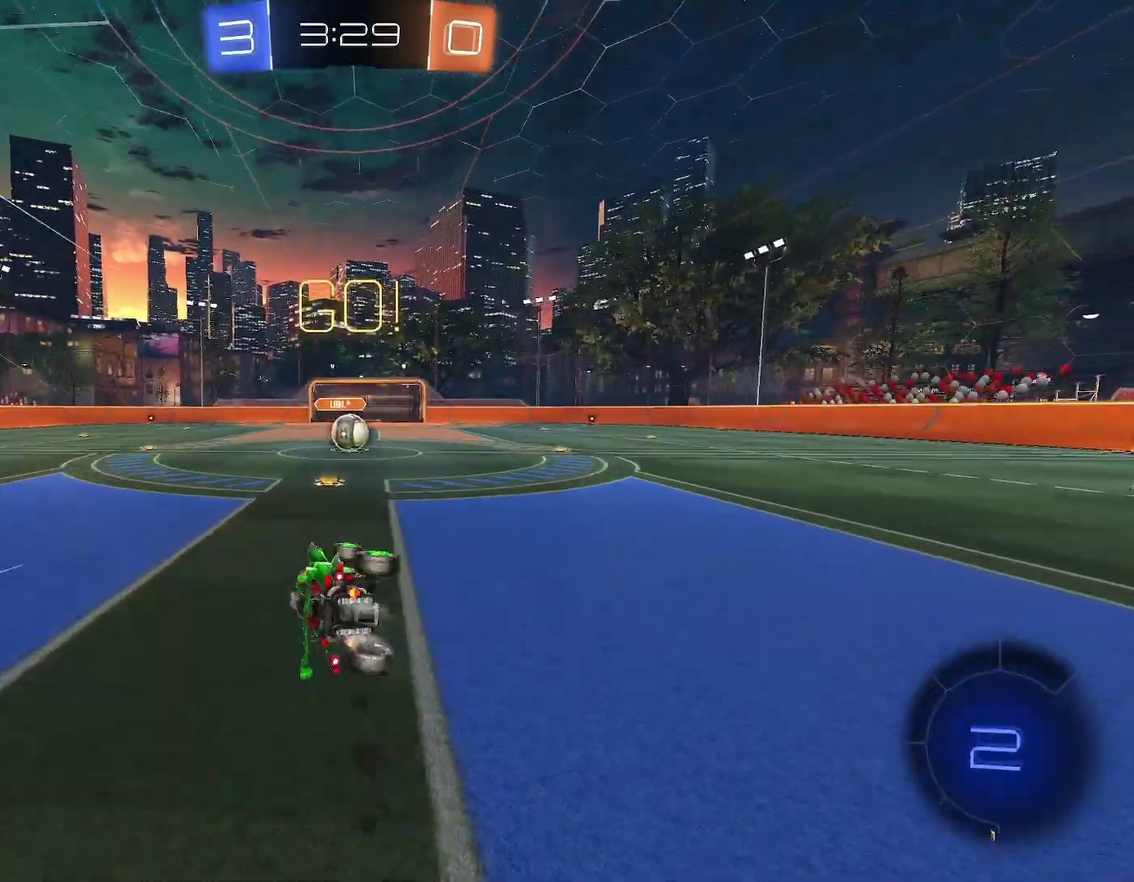
{"buttons": ["A", "R1"], "left_stick": "center", "events": [[133, "X", "up"], [150, "B", "up"], [200, "left_stick", "center"], [483, "A", "down"]]}
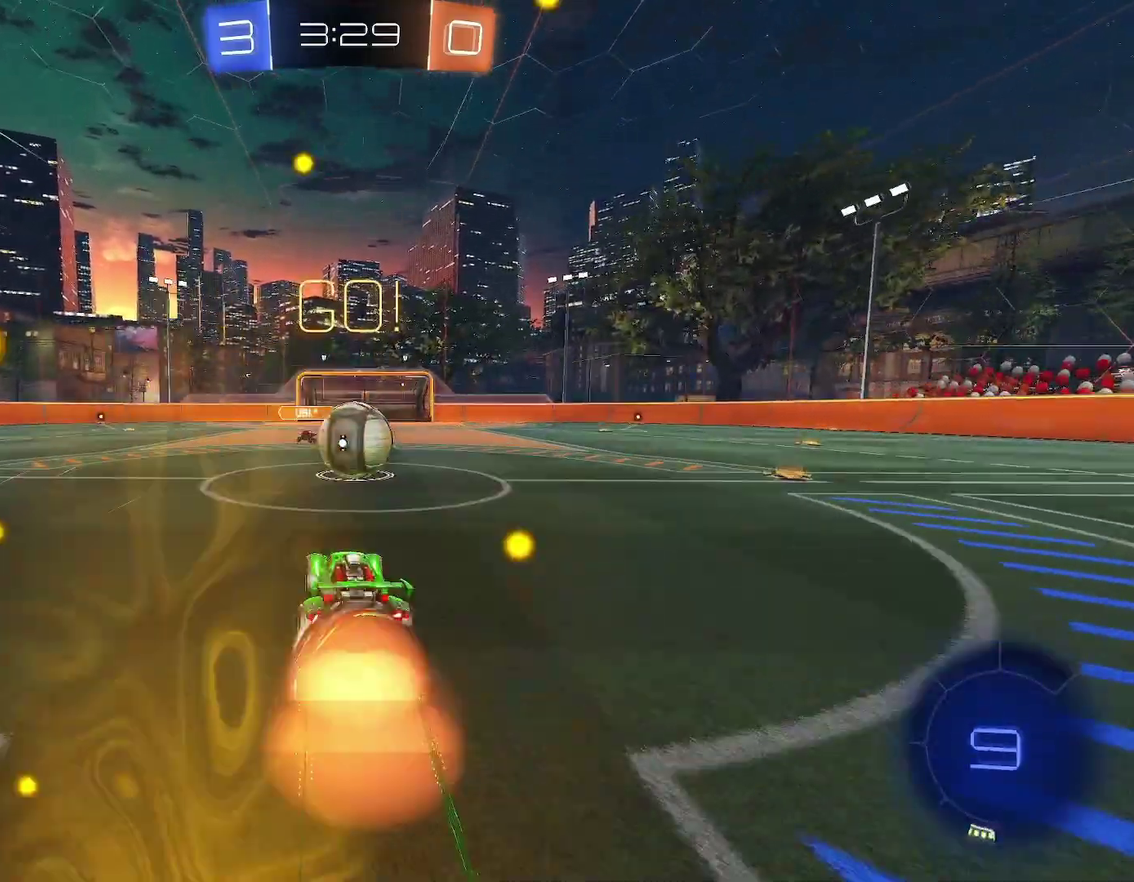
{"buttons": ["R1"], "left_stick": "down", "events": [[67, "A", "up"], [200, "left_stick", "down-left"], [233, "A", "down"], [317, "A", "up"], [333, "left_stick", "down"]]}
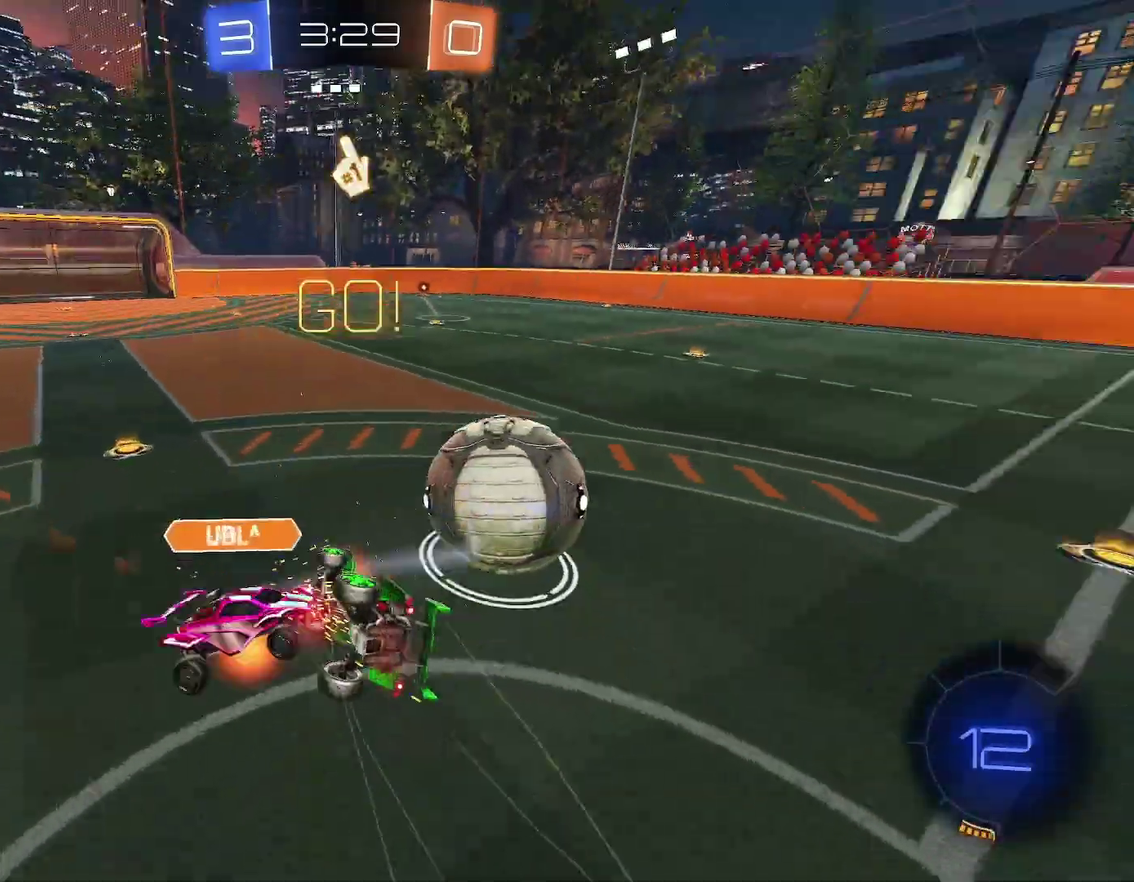
{"buttons": ["R1"], "left_stick": "right", "events": [[133, "left_stick", "left"], [433, "left_stick", "right"]]}
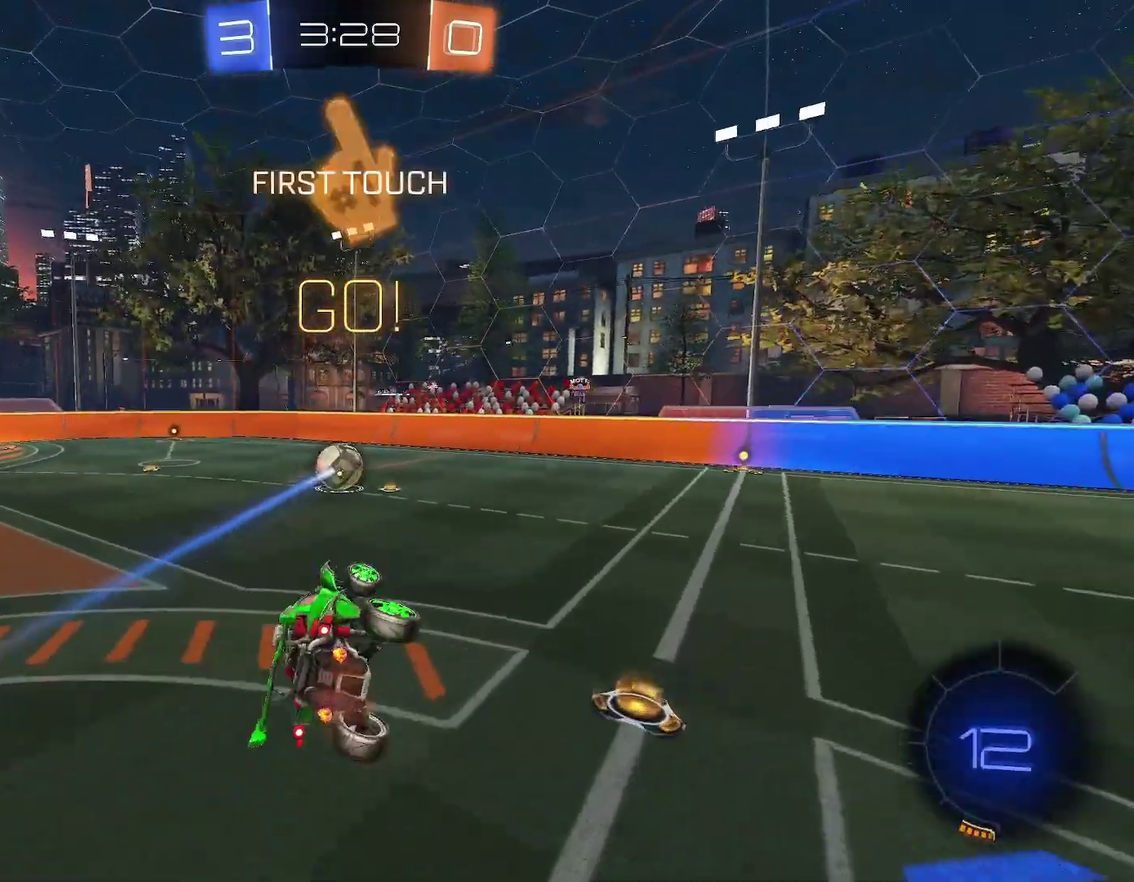
{"buttons": ["B", "R1"], "left_stick": "left", "events": [[50, "left_stick", "down-left"], [117, "left_stick", "left"], [167, "B", "down"], [183, "left_stick", "center"], [317, "left_stick", "down"], [483, "left_stick", "left"]]}
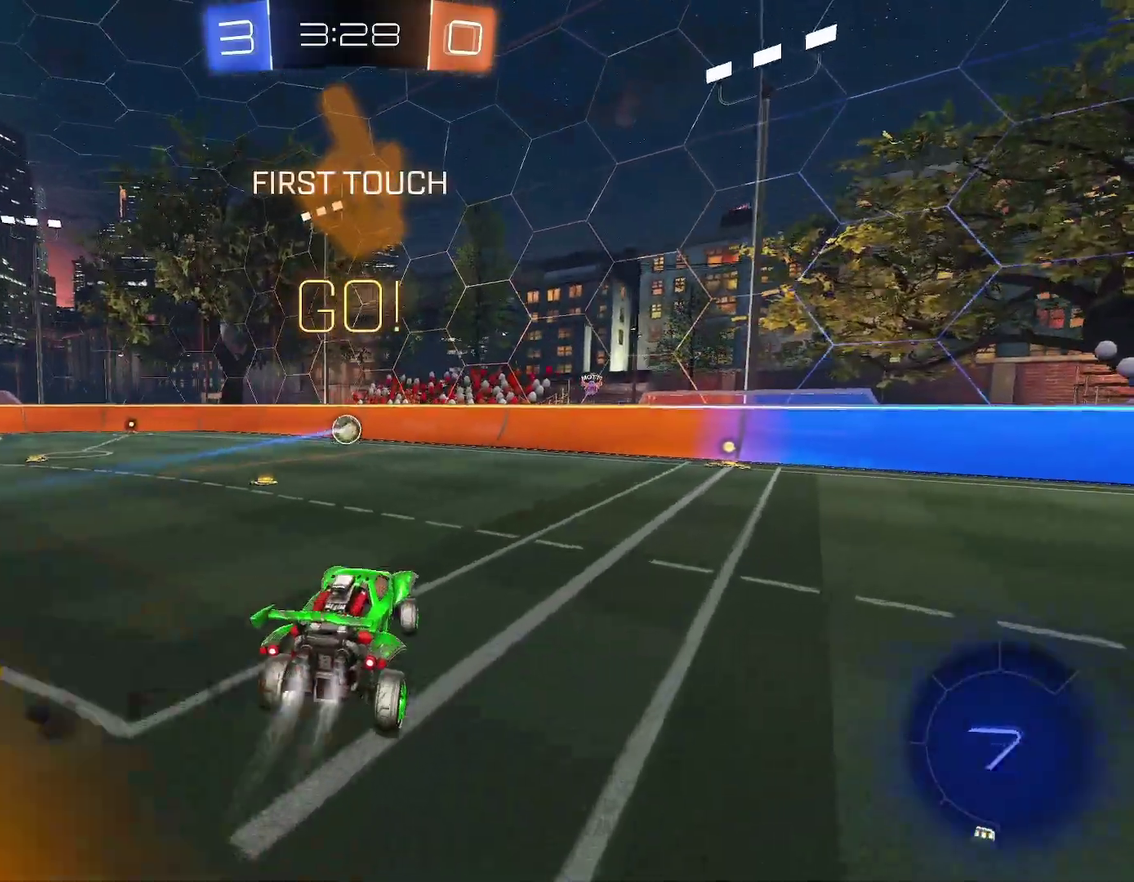
{"buttons": ["B", "R1"], "left_stick": "center", "events": [[83, "left_stick", "right"], [183, "left_stick", "center"], [350, "left_stick", "right"], [433, "left_stick", "center"]]}
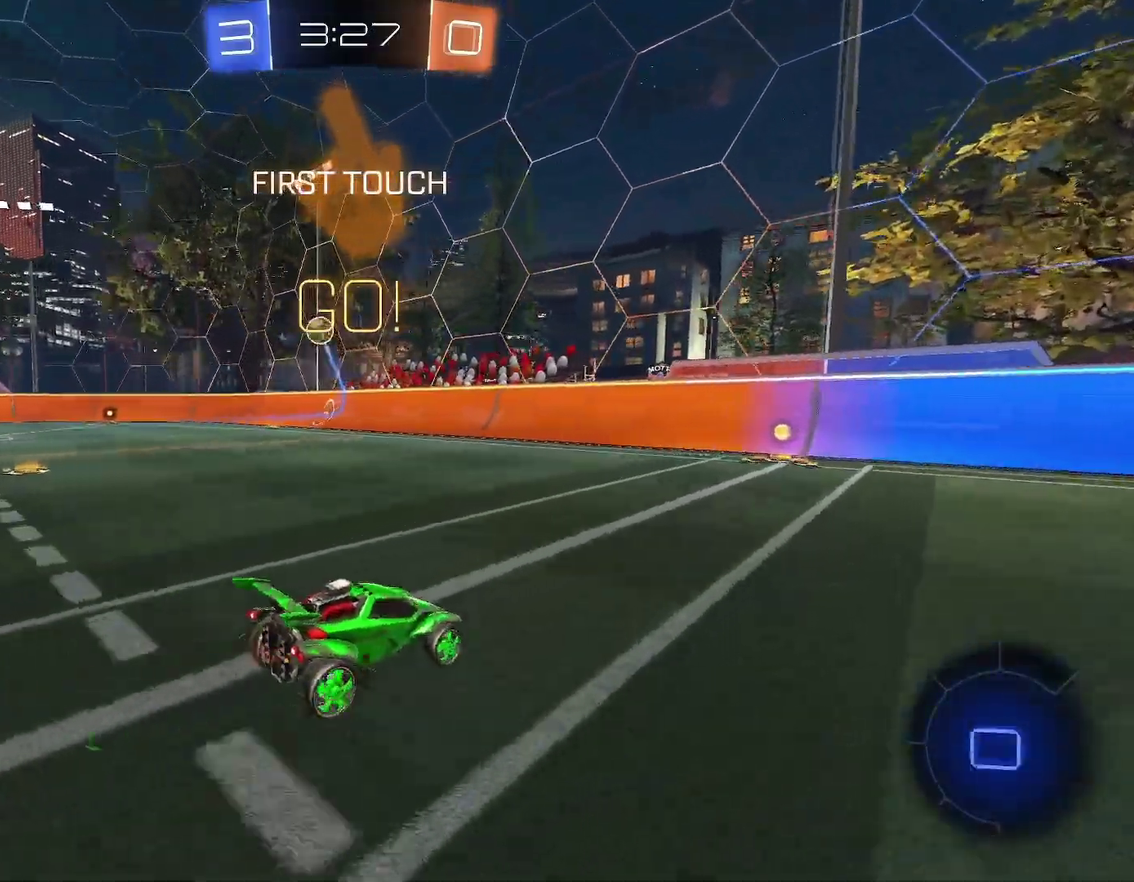
{"buttons": ["B", "R1"], "left_stick": "left", "events": [[350, "left_stick", "left"]]}
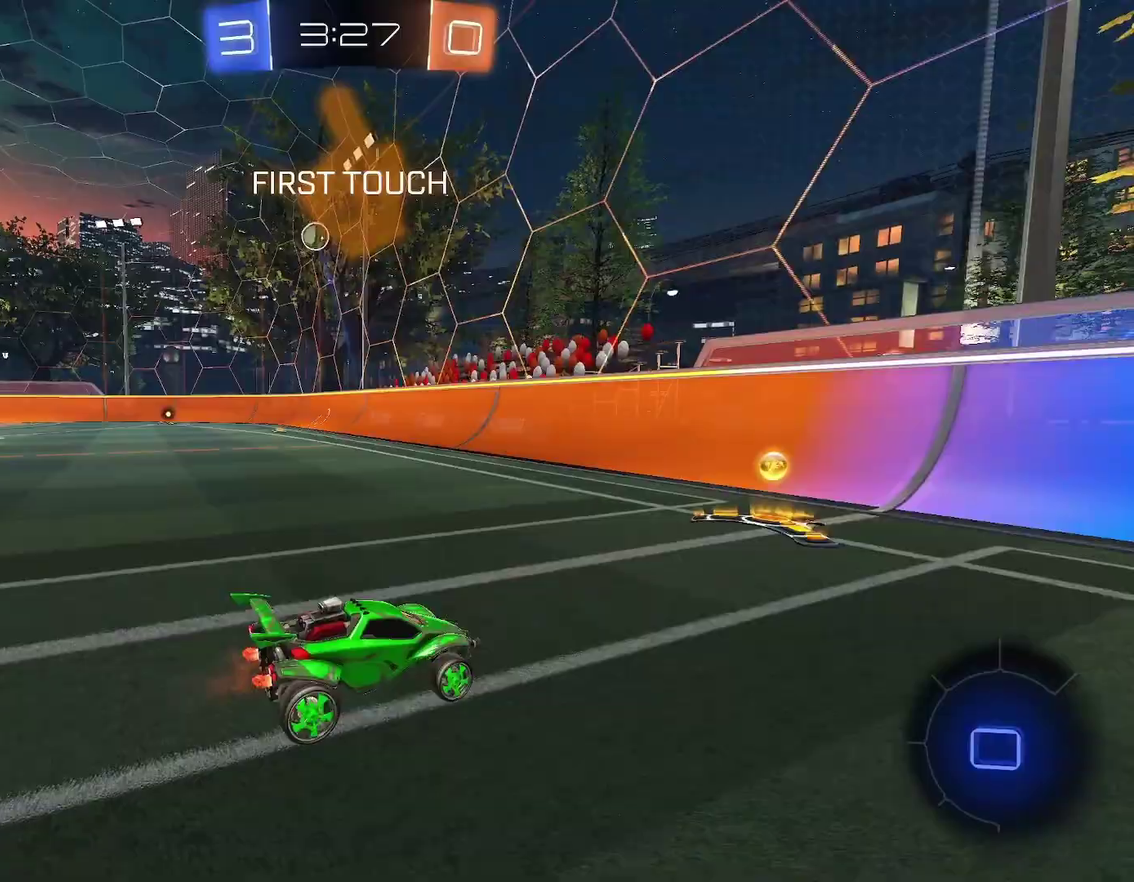
{"buttons": ["B", "R1"], "left_stick": "left", "events": [[33, "B", "up"], [100, "left_stick", "up-left"], [150, "left_stick", "left"], [300, "B", "down"]]}
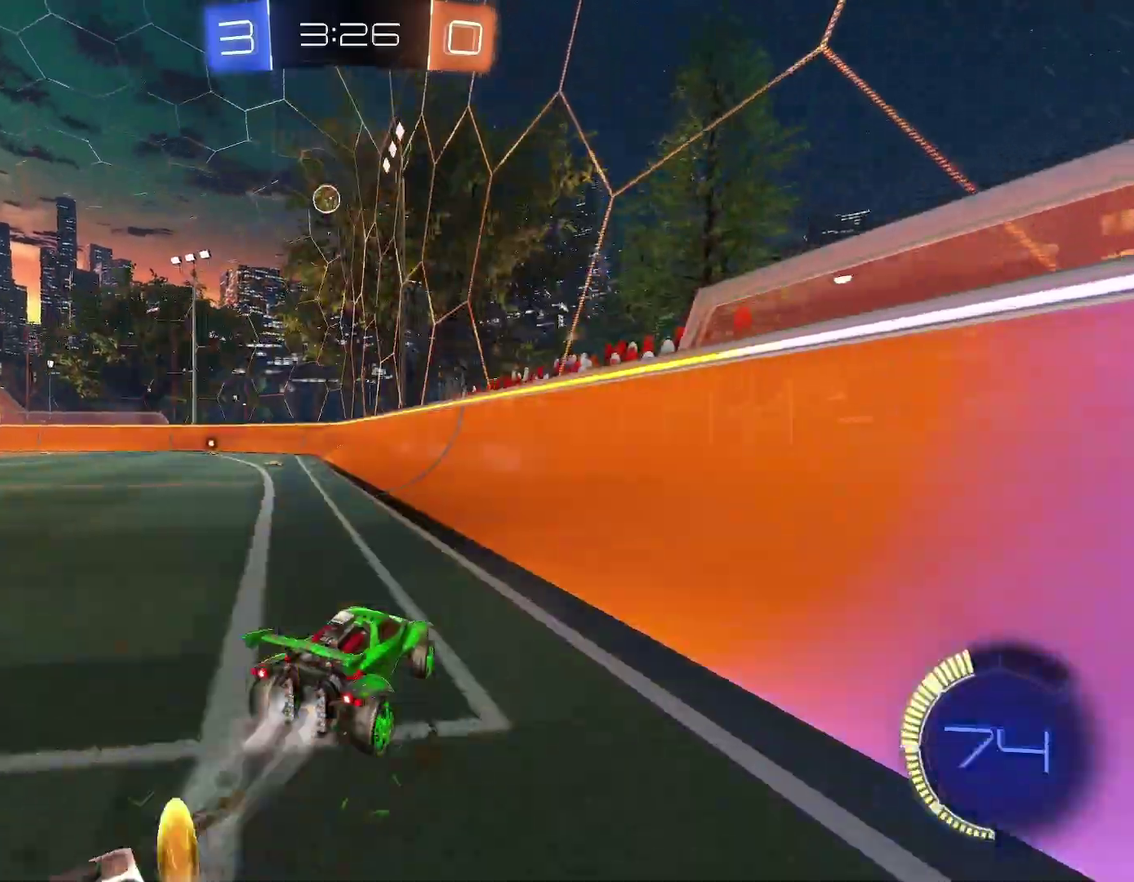
{"buttons": [], "left_stick": "left", "events": [[217, "left_stick", "center"], [283, "left_stick", "left"], [317, "B", "up"], [333, "left_stick", "center"], [433, "left_stick", "left"], [483, "R1", "up"]]}
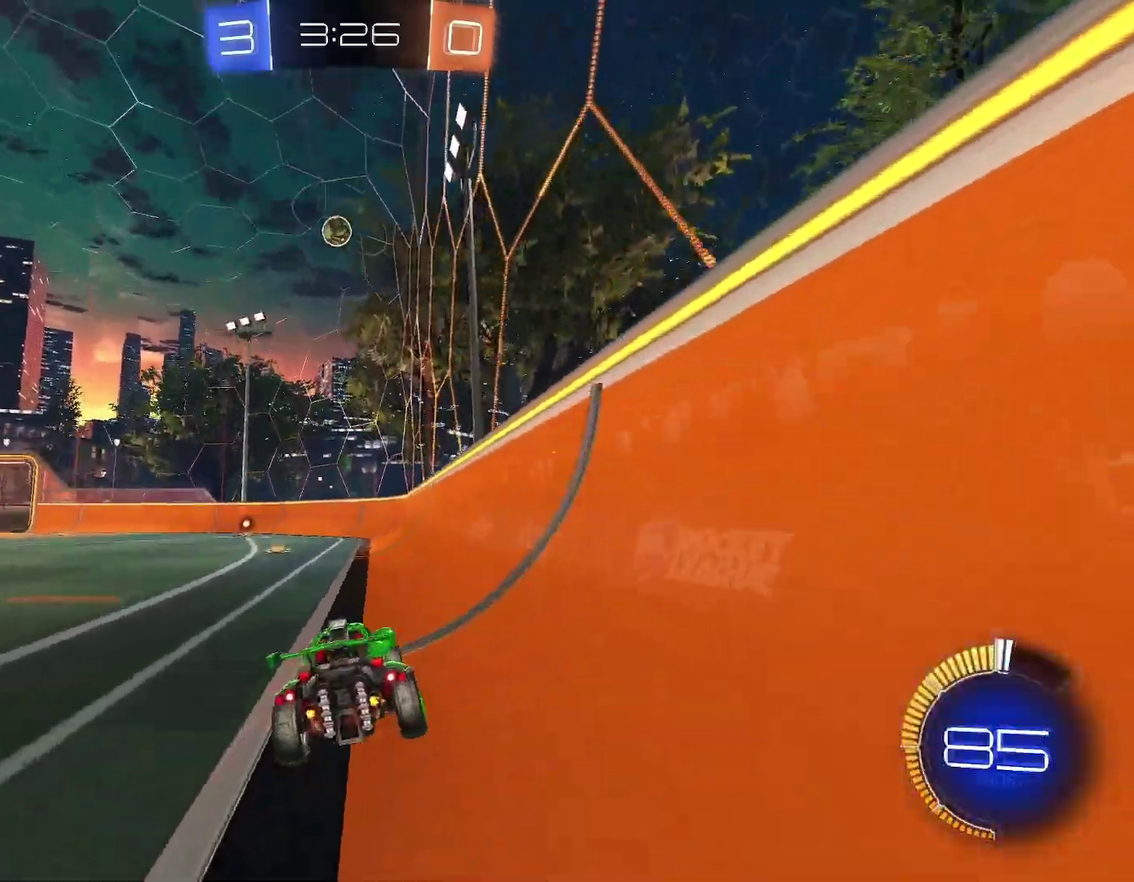
{"buttons": [], "left_stick": "center", "events": [[33, "left_stick", "center"], [67, "R1", "down"], [250, "R1", "up"], [317, "L1", "down"], [317, "left_stick", "left"], [417, "left_stick", "center"], [433, "L1", "up"]]}
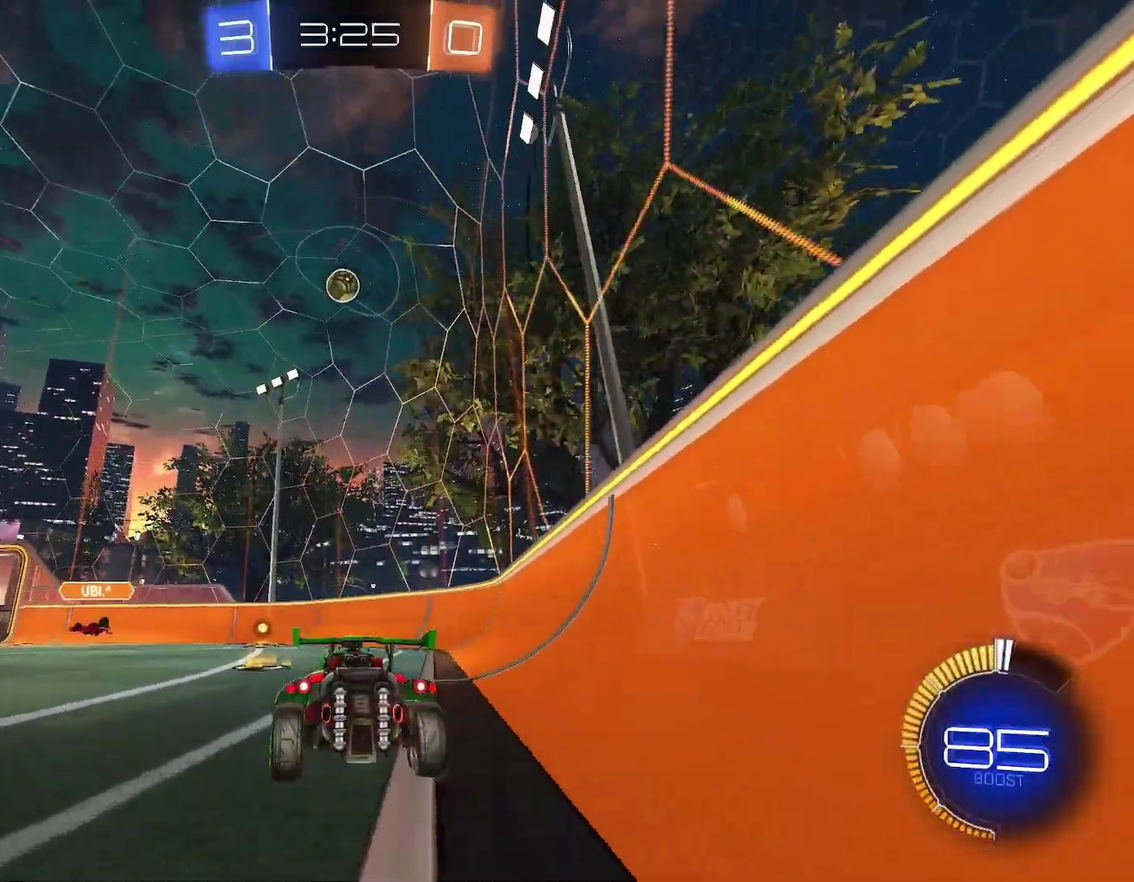
{"buttons": ["R1"], "left_stick": "left", "events": [[217, "L1", "down"], [333, "L1", "up"], [417, "R1", "down"], [433, "left_stick", "left"]]}
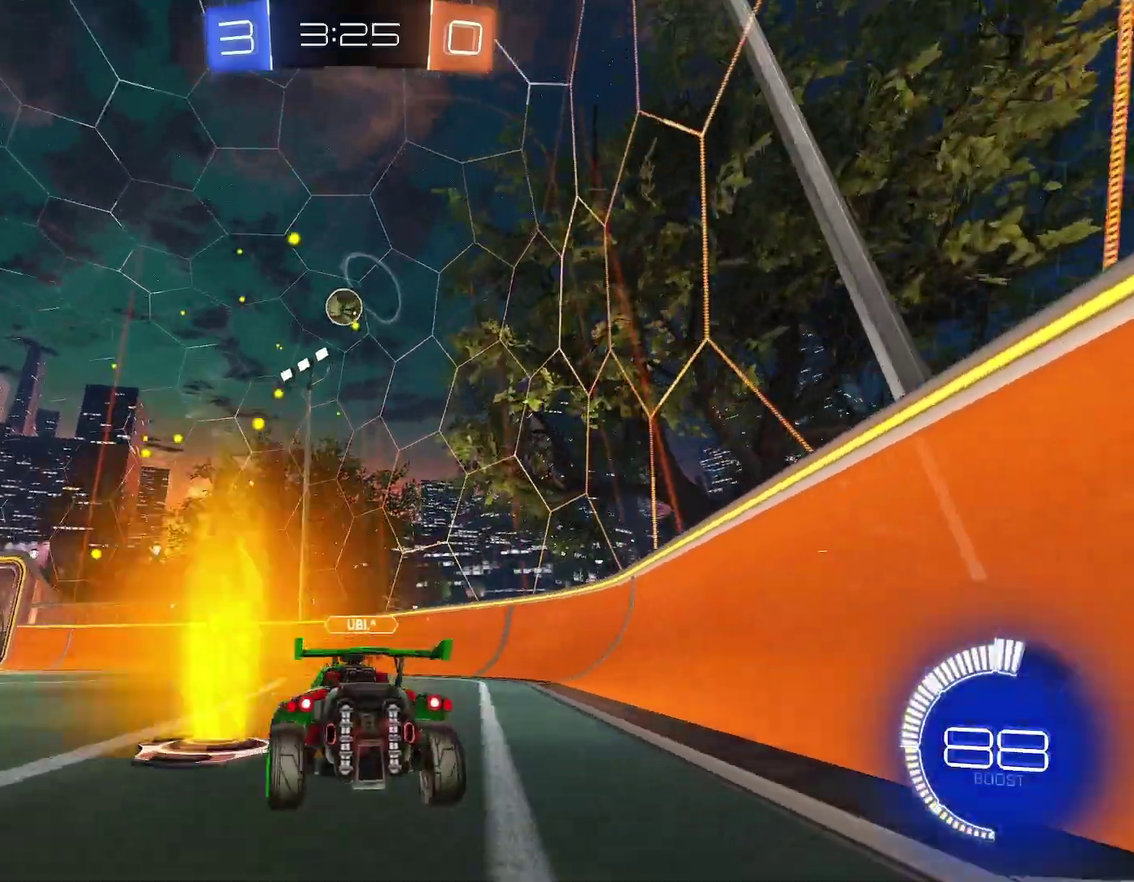
{"buttons": ["R1"], "left_stick": "up-left", "events": [[83, "left_stick", "center"], [150, "left_stick", "up-left"], [167, "R1", "up"], [317, "L1", "down"], [367, "L1", "up"], [367, "R1", "down"]]}
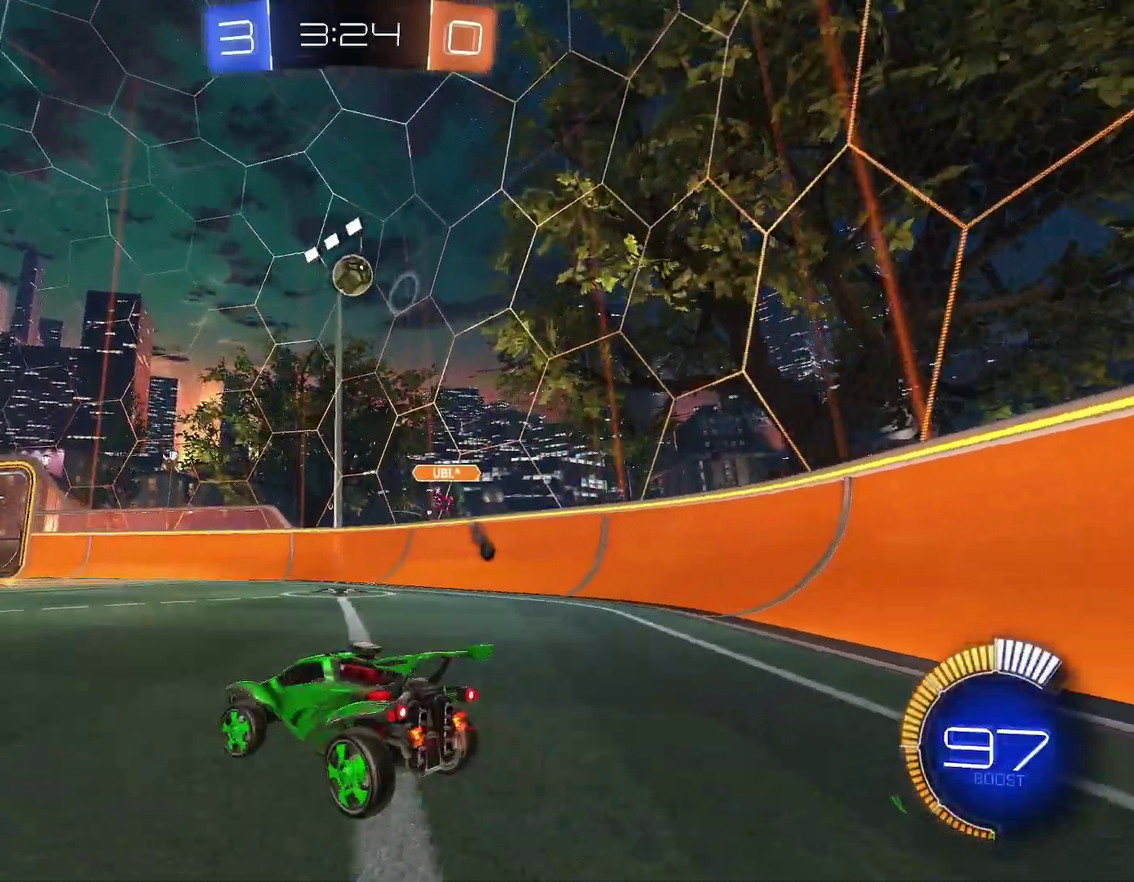
{"buttons": ["R1"], "left_stick": "left"}
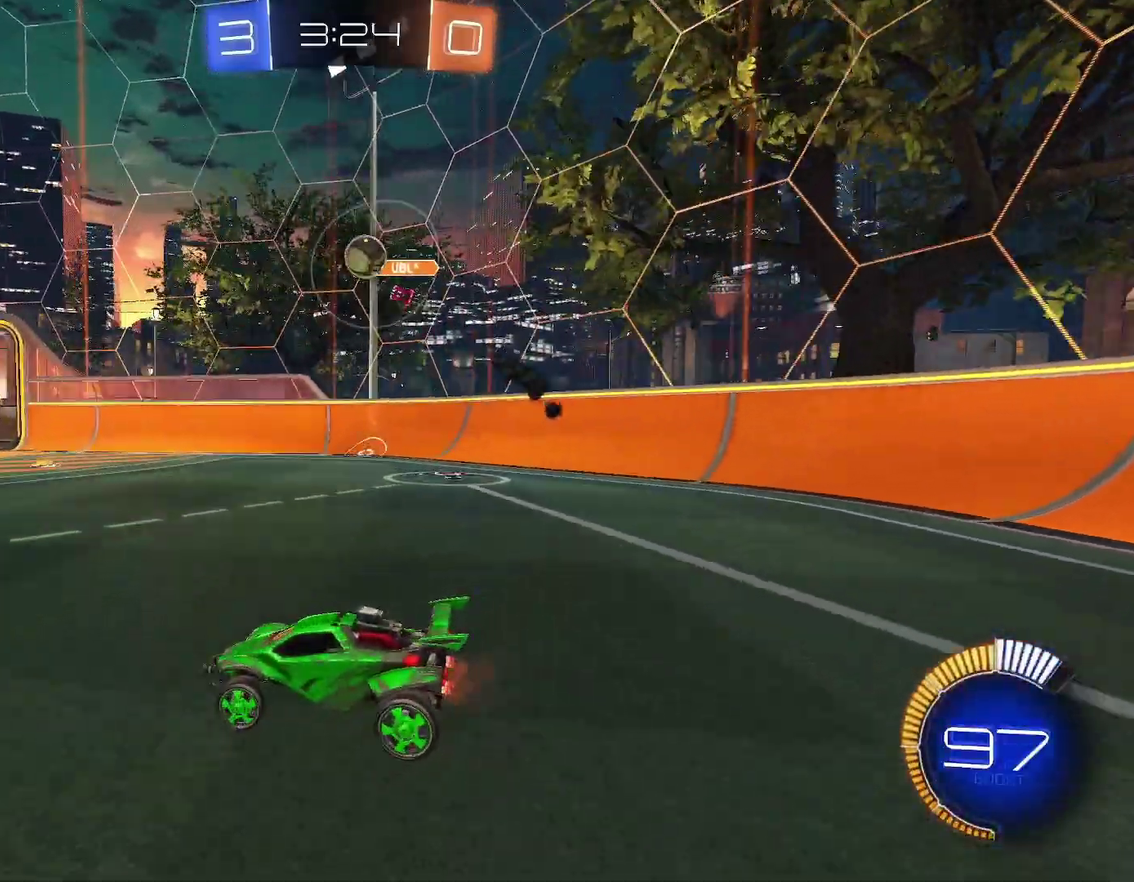
{"buttons": ["B", "R1"], "left_stick": "left", "events": [[17, "left_stick", "center"], [267, "left_stick", "left"], [300, "B", "down"], [400, "left_stick", "center"], [500, "left_stick", "left"]]}
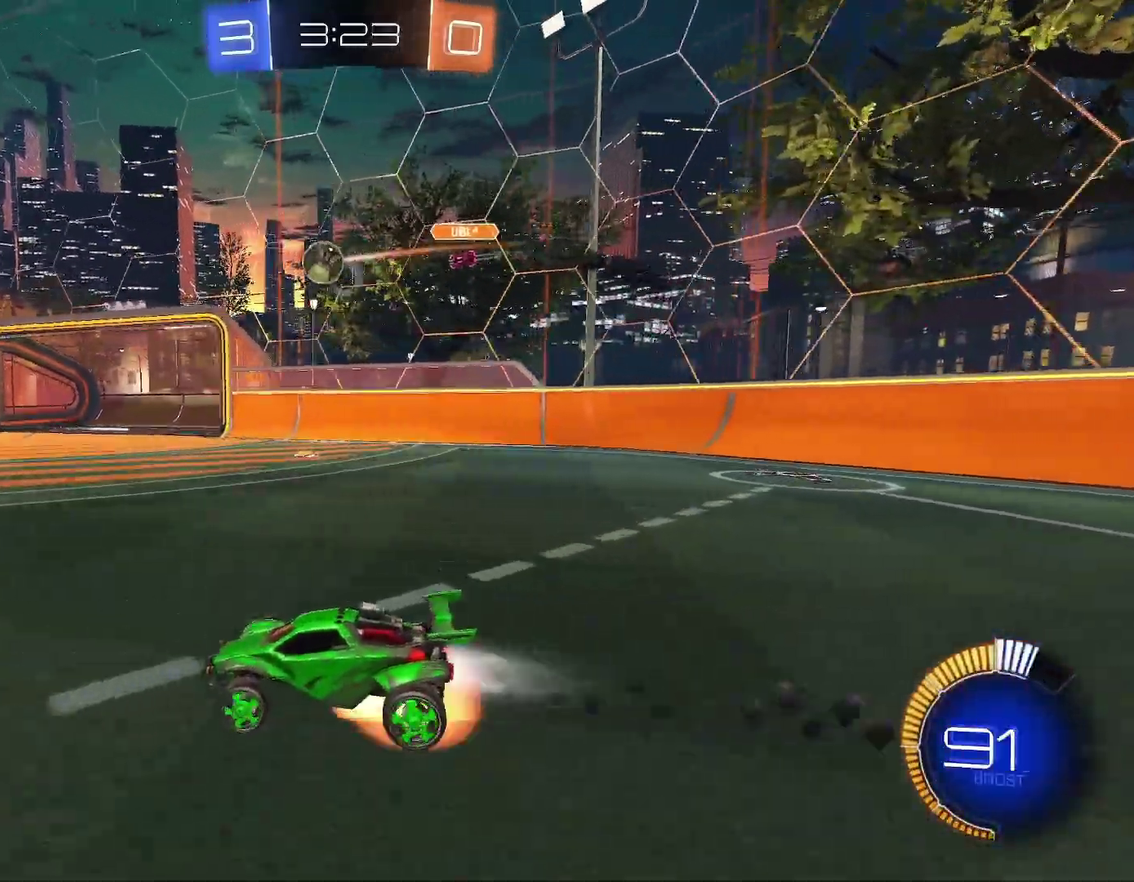
{"buttons": ["B", "R1"], "left_stick": "down-right", "events": [[17, "A", "down"], [67, "left_stick", "up"], [83, "A", "up"], [100, "B", "up"], [133, "A", "down"], [133, "L3", "down"], [183, "L3", "up"], [200, "left_stick", "down"], [217, "B", "down"], [383, "left_stick", "down-right"], [500, "A", "up"]]}
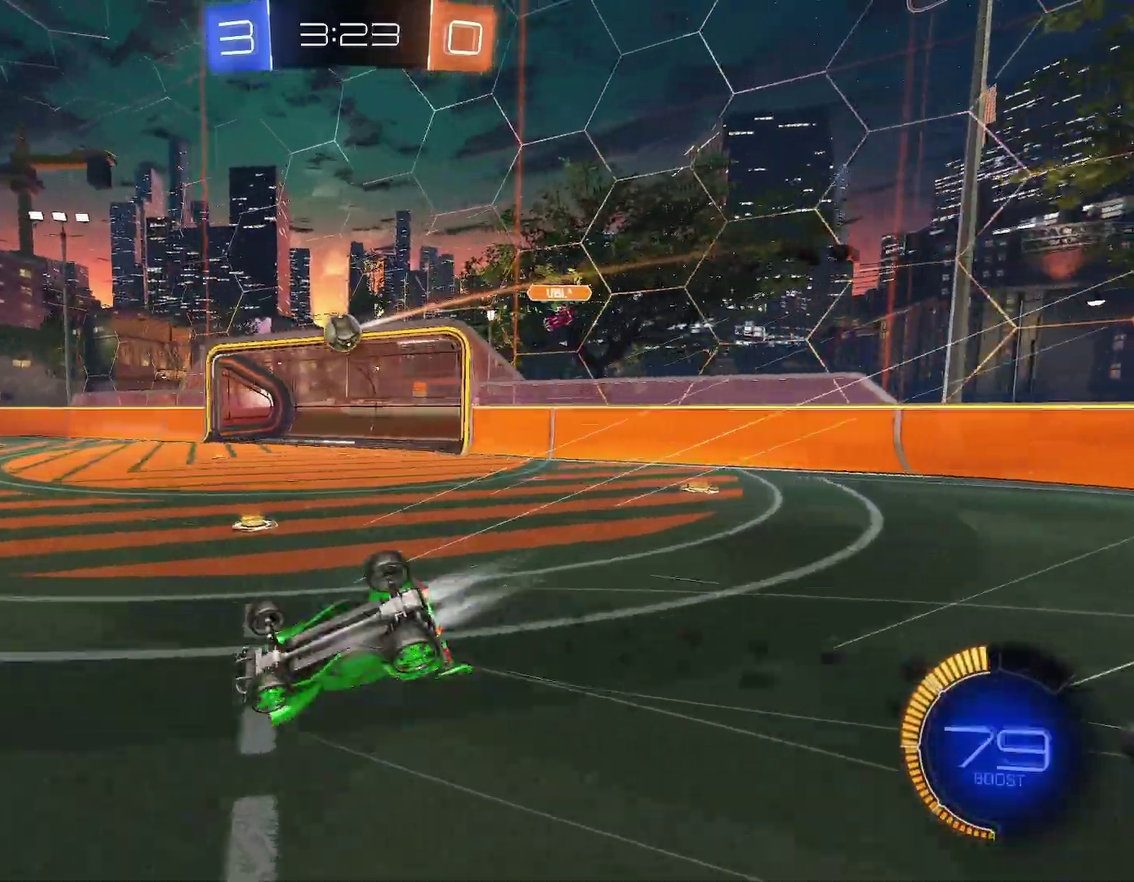
{"buttons": ["R1"], "left_stick": "down-right", "events": [[50, "B", "up"]]}
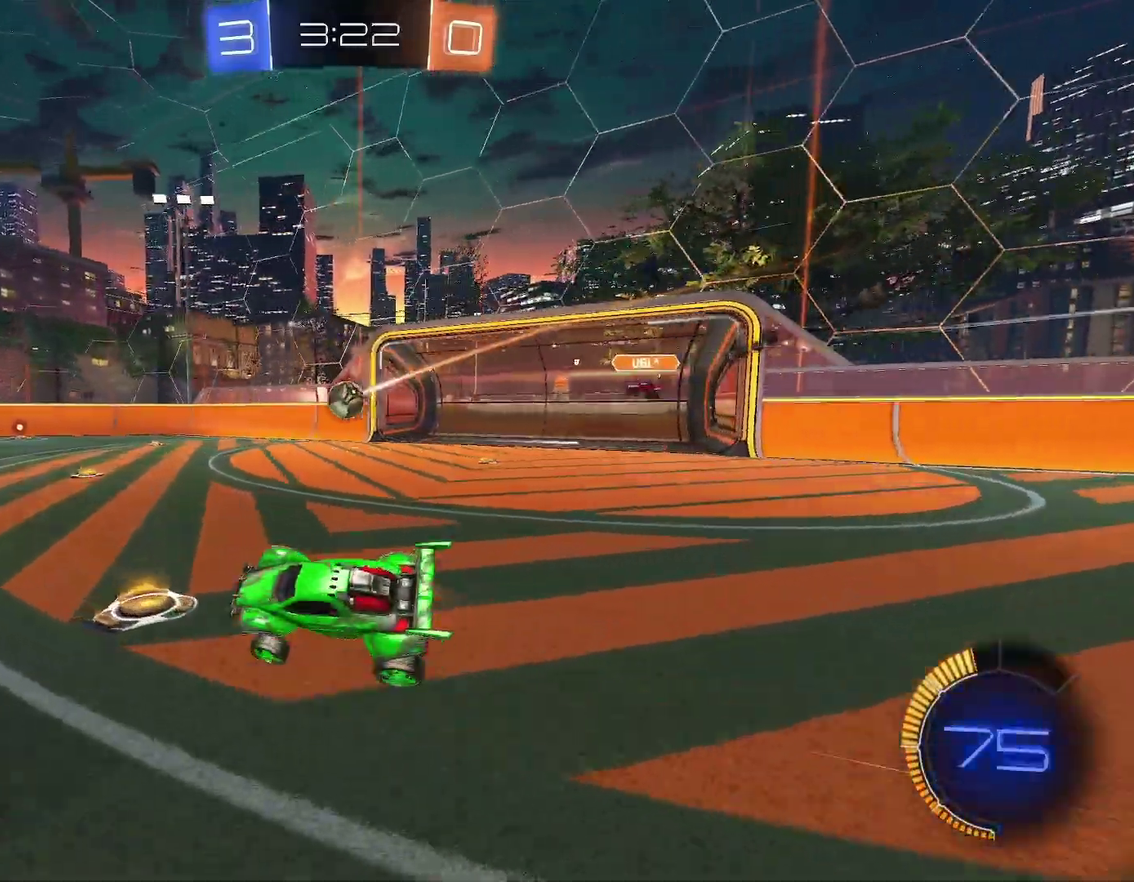
{"buttons": ["R1"], "left_stick": "center", "events": [[100, "left_stick", "center"], [233, "left_stick", "down-right"], [367, "left_stick", "center"]]}